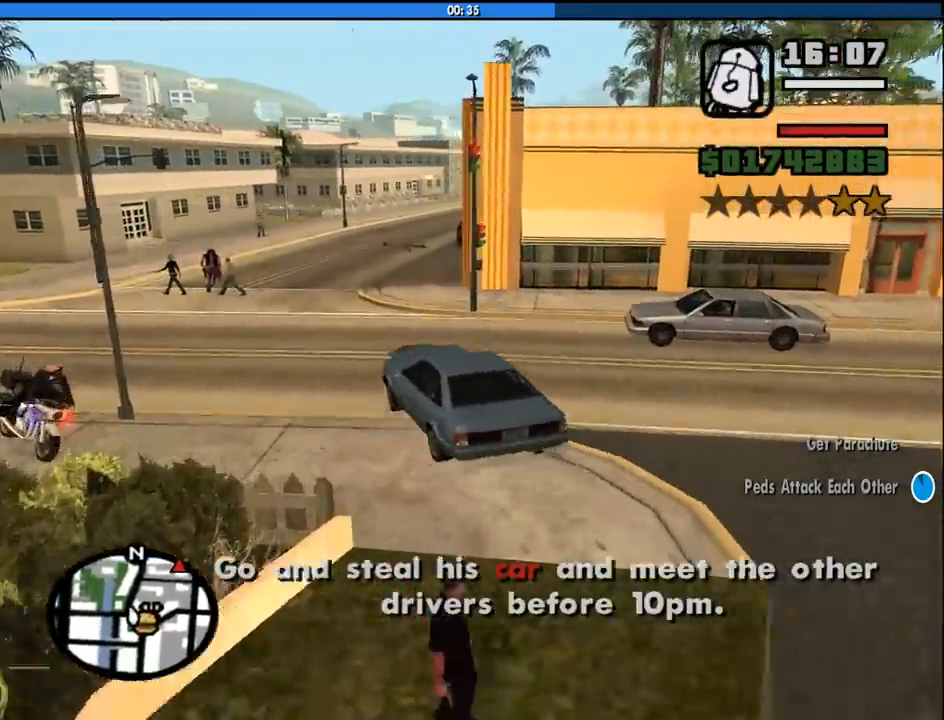
Gameplay with keyboard and mouse; each line is a JSON object with the keys and mouse buttons held at the frame after it. "events" lists presses ("down") and releases ("up") of "1", "2", "3", "4", "5", "6", "a", "alt", "c", "ctrl", "d", "down", "e", "escape", "f", "f1", "f2", "f3", "g", "h", "left", "num2", "q", "r", "right", "s", "shift", "space", "tab", "up", "v", "w", "x", "z", "mouse_left", "mouse_middle", "mouse_right", "mouse_wheel_up" and "mouse_wheel_down" between this image and that frame as [ms after this image, input, new state], when the widget could be followed in between. "mouse_left", "mouse_middle", "mouse_right", "mouse_wheel_up", "mouse_wheel_down" = the "left", "middle", "right", "wheel_up", "wheel_down" buttons of the "mouse" list. No other keys are recorded. Mouse movement is not recorded.
{"keys": ["6", "d", "w"], "mouse": [], "events": [[83, "d", "up"], [500, "d", "down"]]}
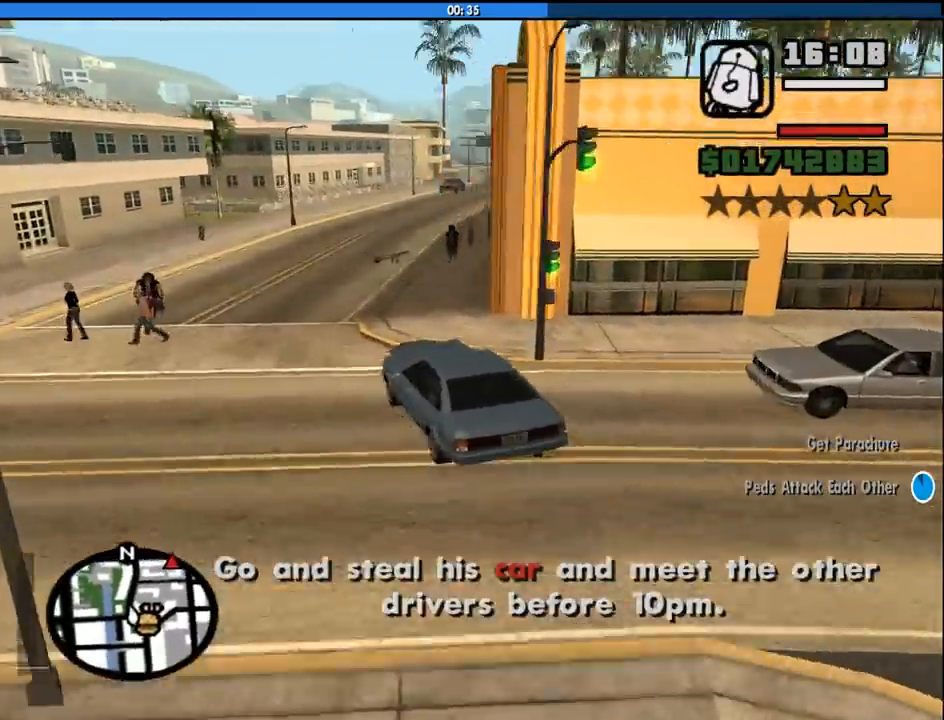
{"keys": [], "mouse": [], "events": [[50, "w", "up"], [150, "6", "up"], [283, "d", "up"], [383, "d", "down"], [467, "d", "up"]]}
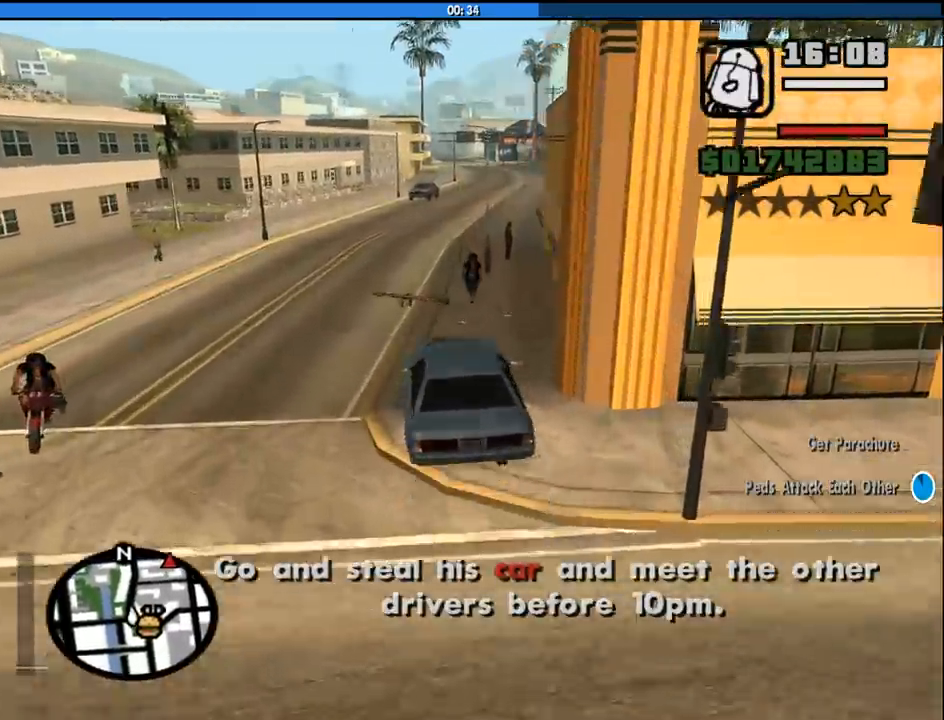
{"keys": ["s"], "mouse": [], "events": [[400, "s", "down"]]}
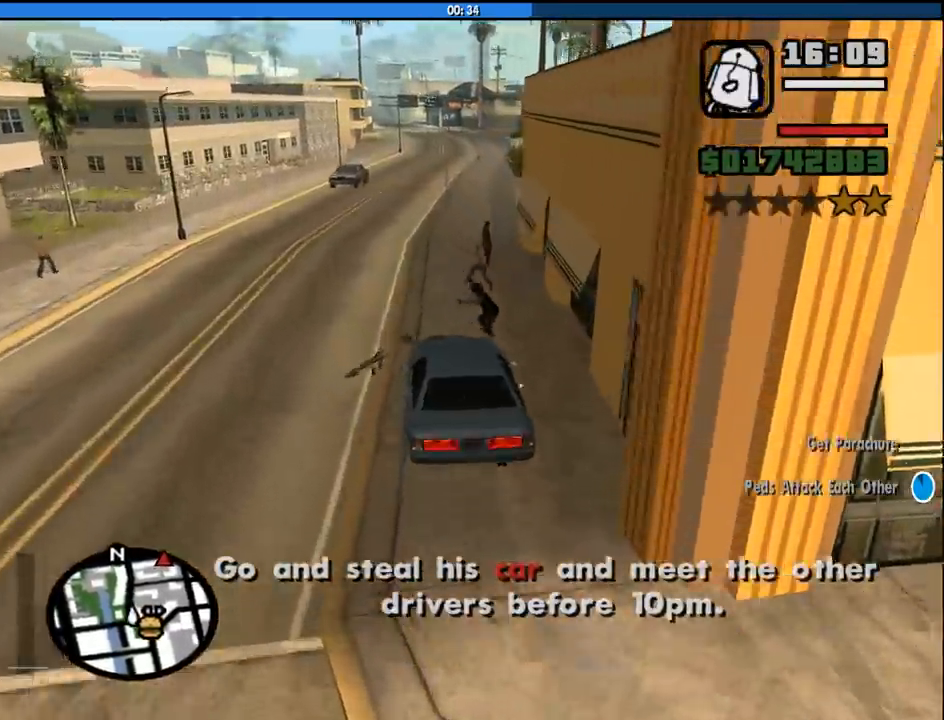
{"keys": ["f"], "mouse": [], "events": [[133, "f", "down"], [317, "s", "up"]]}
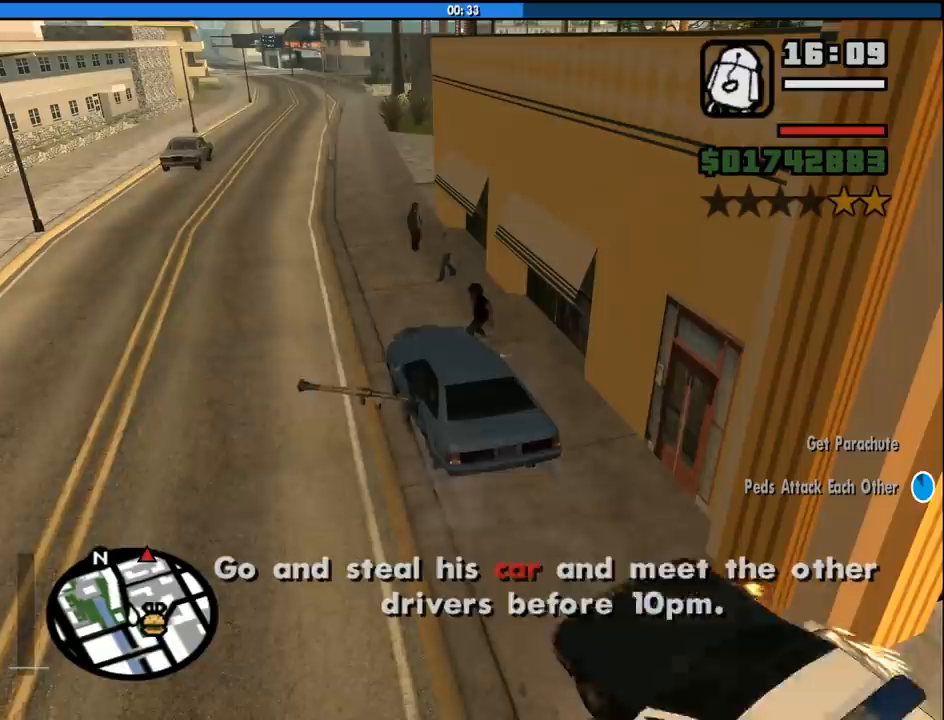
{"keys": ["a", "s"], "mouse": [], "events": [[150, "f", "up"], [200, "a", "down"], [433, "s", "down"]]}
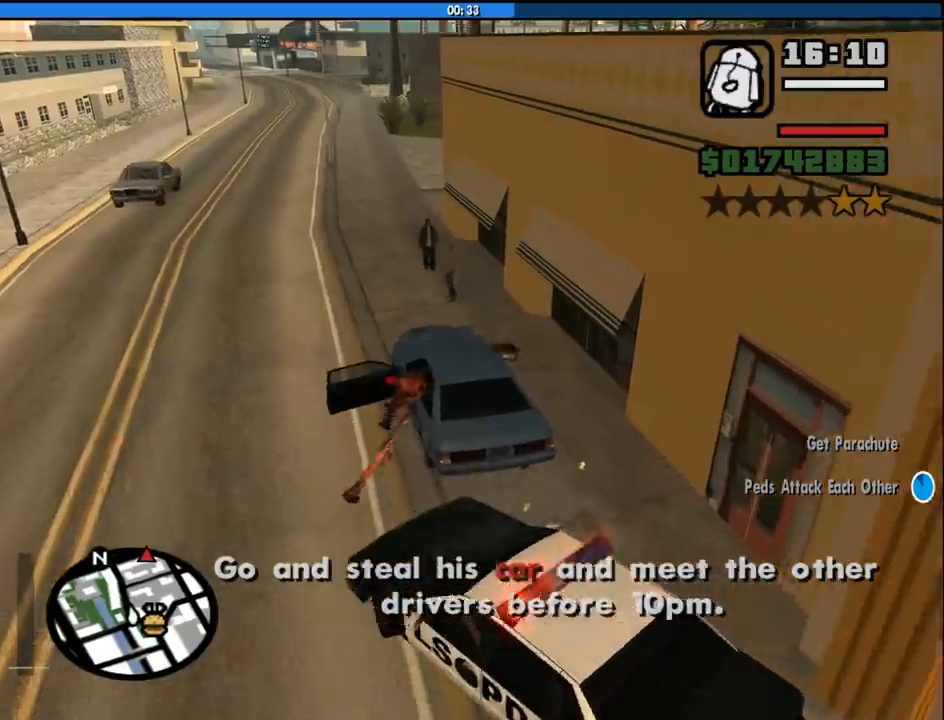
{"keys": ["d", "s"], "mouse": [], "events": [[167, "a", "up"], [400, "d", "down"]]}
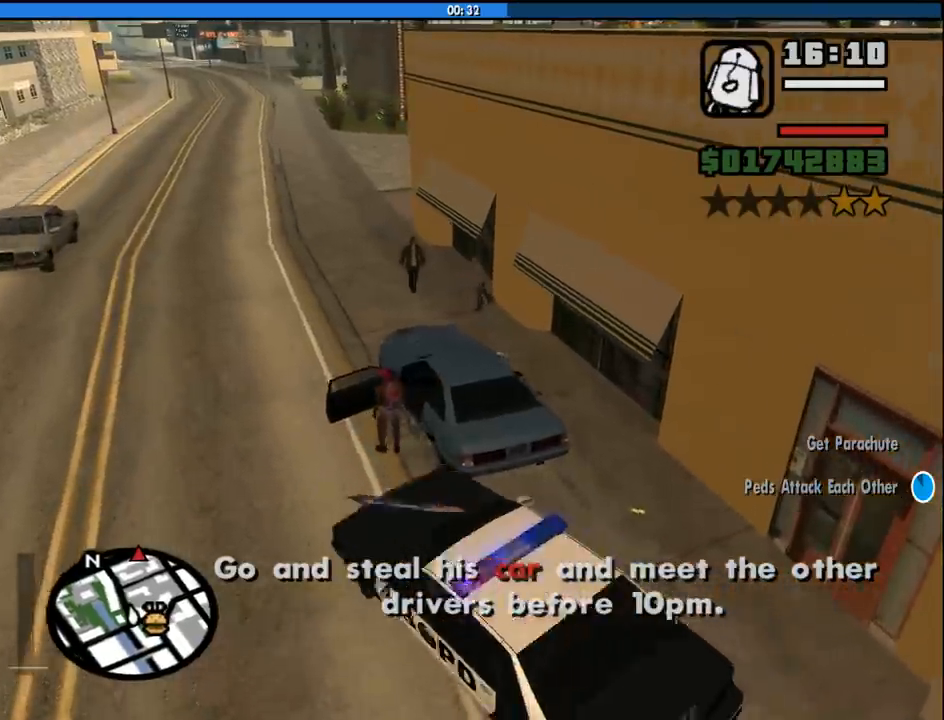
{"keys": ["a", "s"], "mouse": [], "events": [[33, "d", "up"], [217, "a", "down"]]}
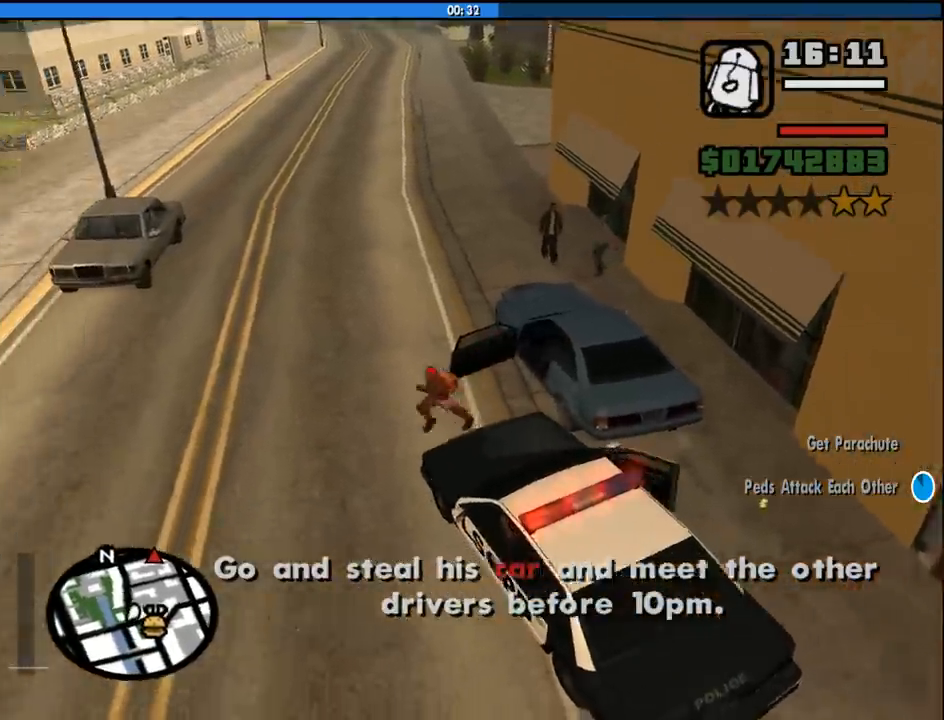
{"keys": ["d", "space", "w"], "mouse": [], "events": [[50, "a", "up"], [150, "d", "down"], [283, "s", "up"], [433, "w", "down"], [467, "space", "down"]]}
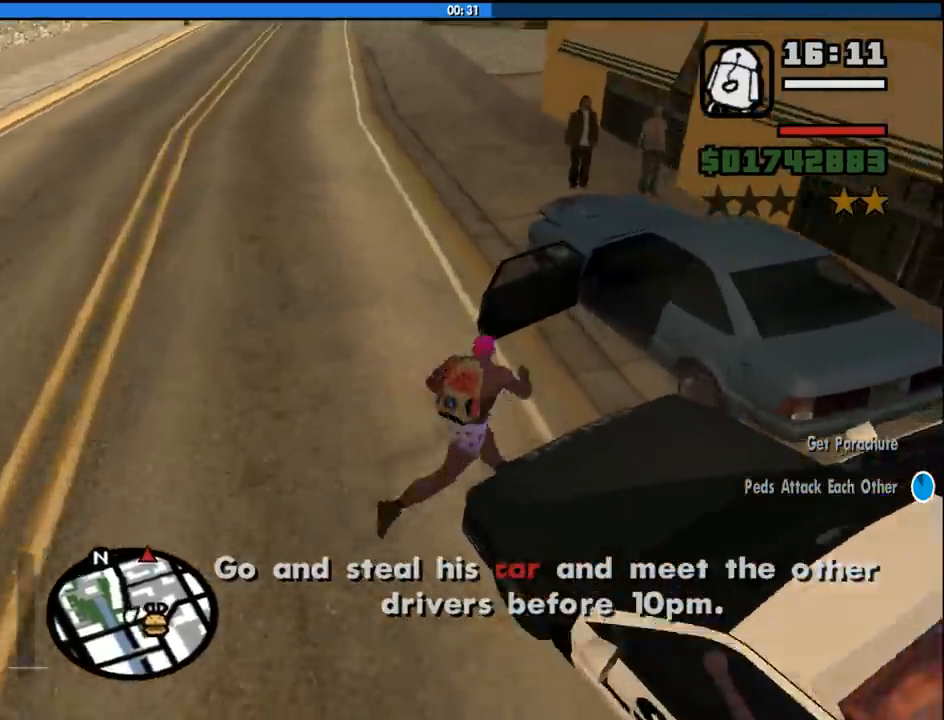
{"keys": ["f"], "mouse": [], "events": [[17, "d", "up"], [117, "space", "up"], [250, "f", "down"], [350, "w", "up"], [400, "f", "up"], [450, "f", "down"]]}
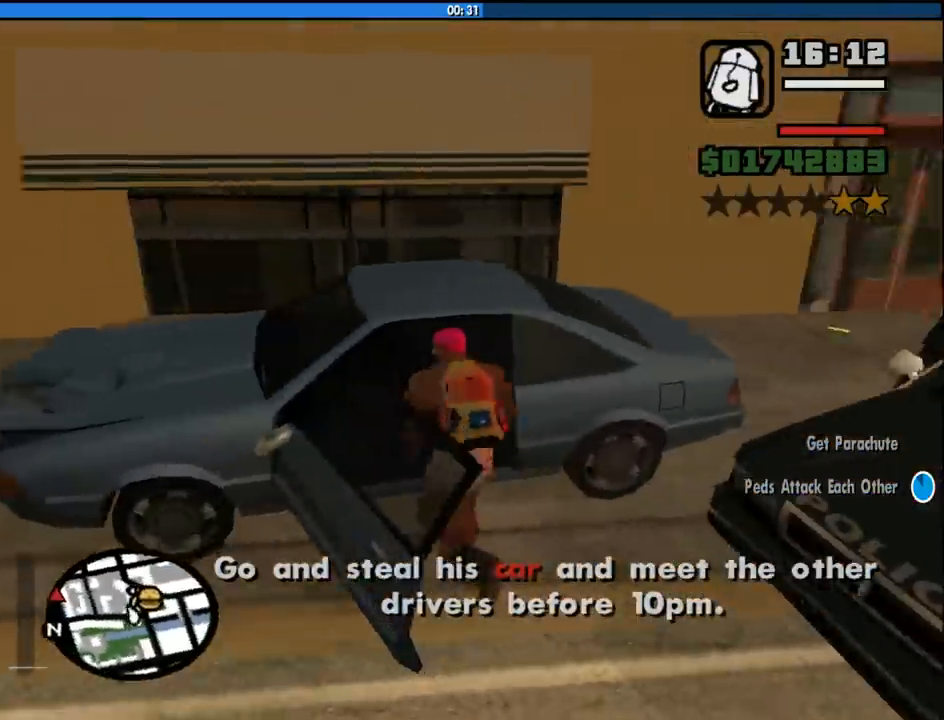
{"keys": ["shift", "w"], "mouse": [], "events": [[33, "f", "up"], [317, "shift", "down"], [367, "w", "down"]]}
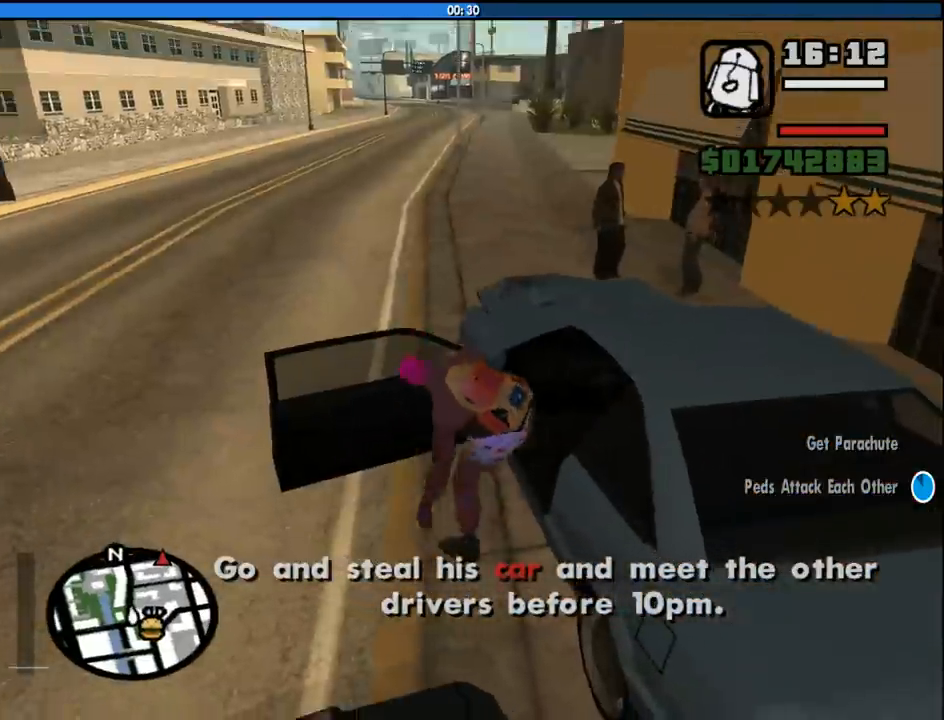
{"keys": ["6", "shift", "w"], "mouse": [], "events": [[100, "6", "down"]]}
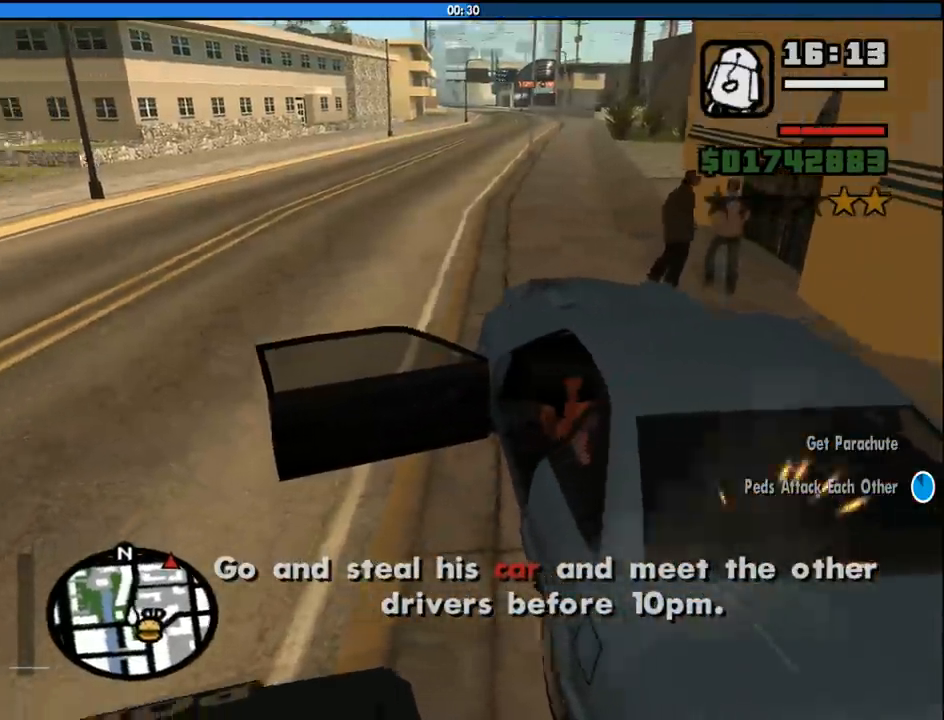
{"keys": ["6", "shift", "w"], "mouse": [], "events": []}
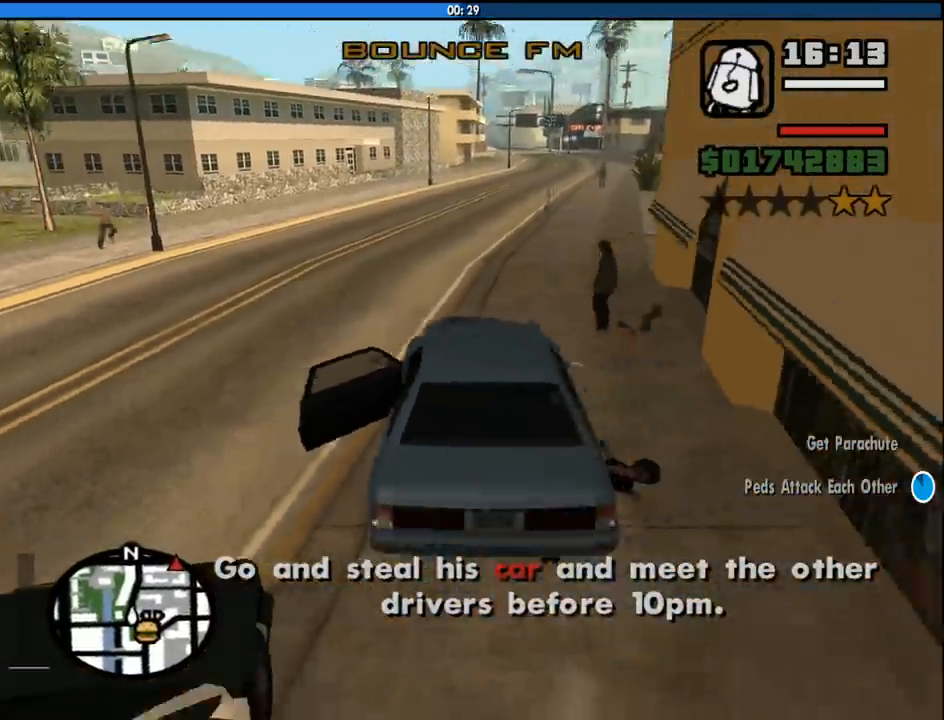
{"keys": ["w"], "mouse": [], "events": [[83, "6", "up"], [133, "shift", "up"]]}
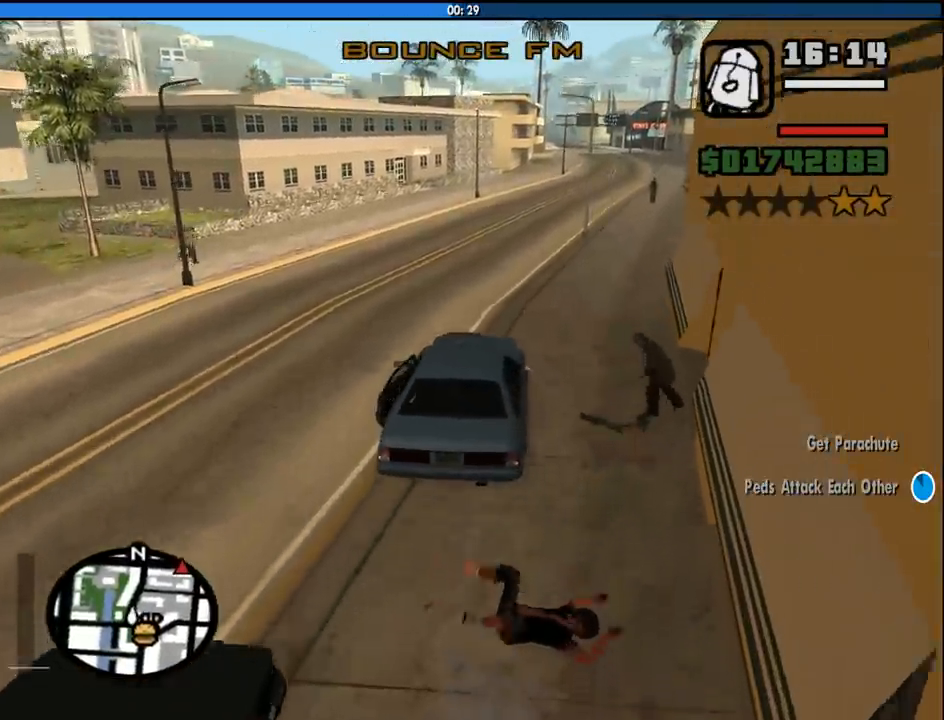
{"keys": ["w"], "mouse": [], "events": [[233, "d", "down"], [383, "d", "up"]]}
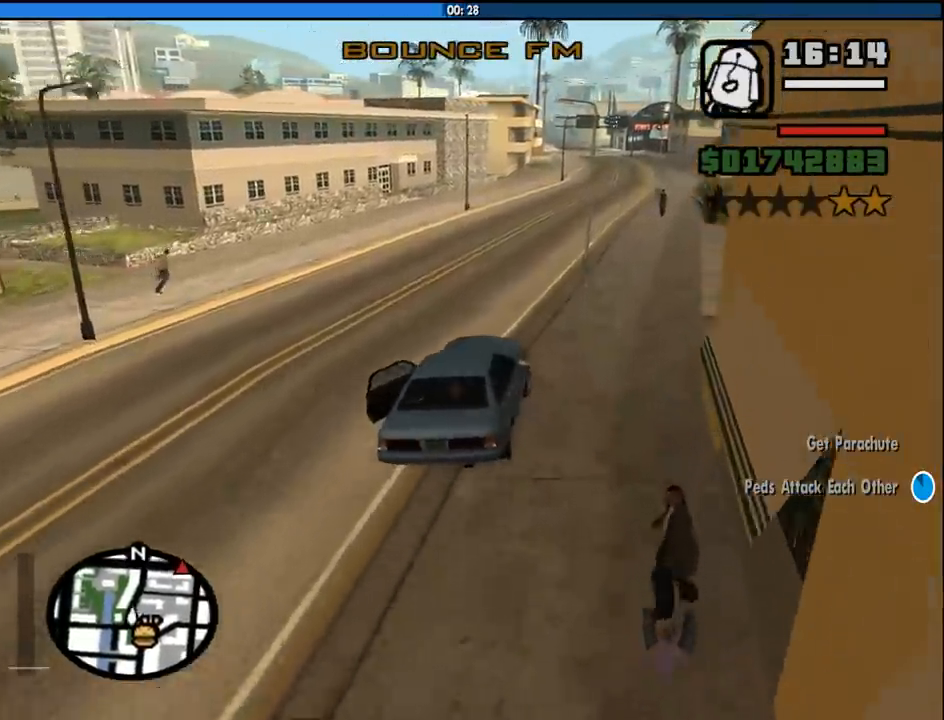
{"keys": ["a", "w"], "mouse": [], "events": [[250, "a", "down"], [300, "a", "up"], [483, "a", "down"]]}
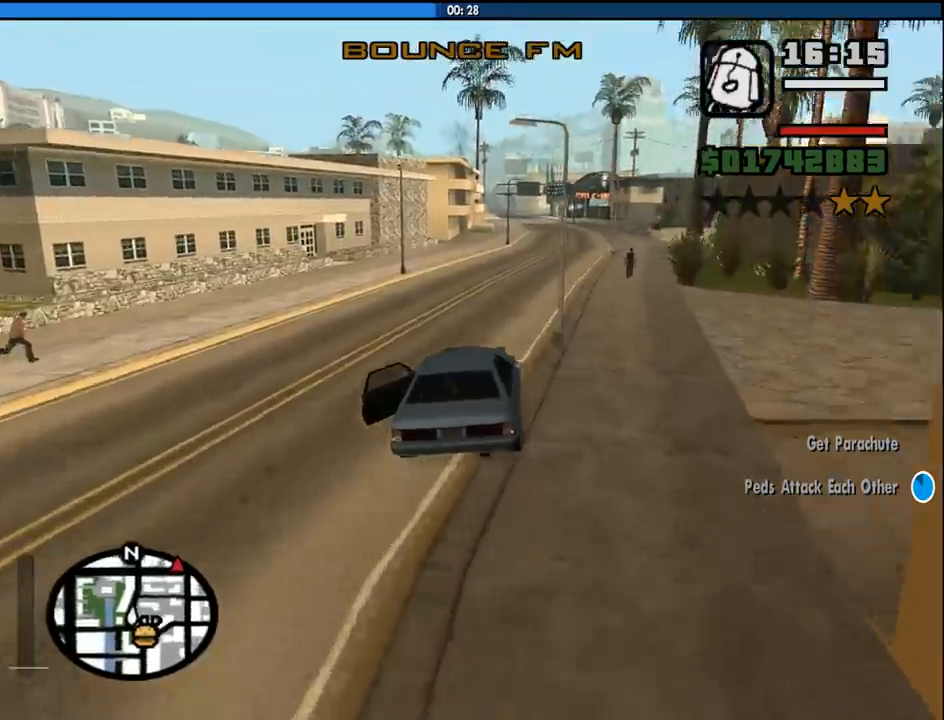
{"keys": ["w"], "mouse": [], "events": [[83, "a", "up"], [183, "d", "down"], [317, "d", "up"]]}
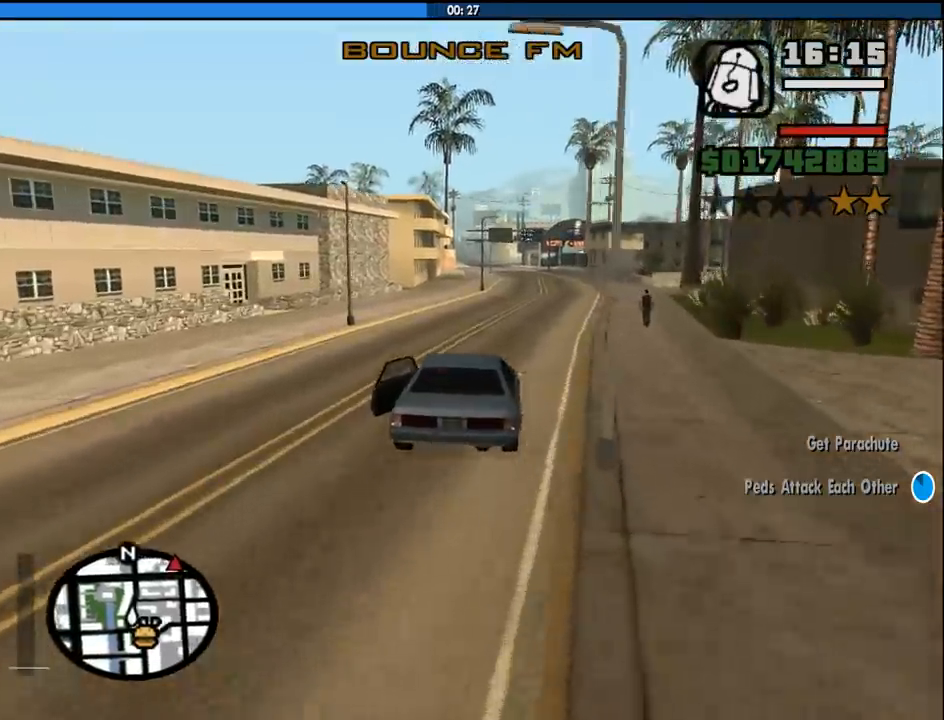
{"keys": ["w"], "mouse": [], "events": [[150, "d", "down"], [233, "d", "up"], [383, "d", "down"], [467, "d", "up"]]}
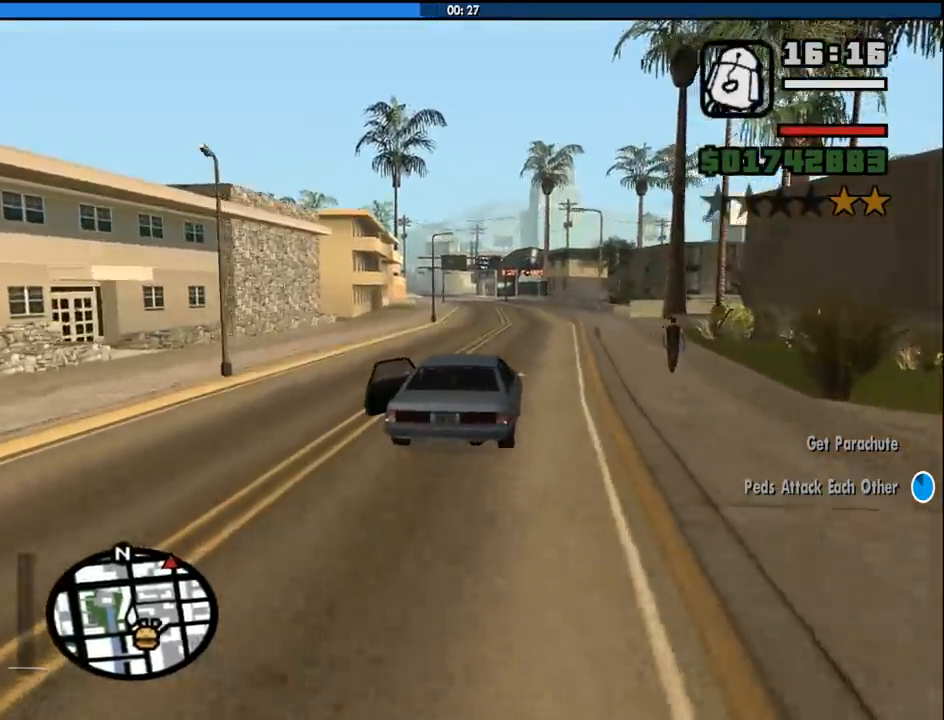
{"keys": ["w"], "mouse": [], "events": []}
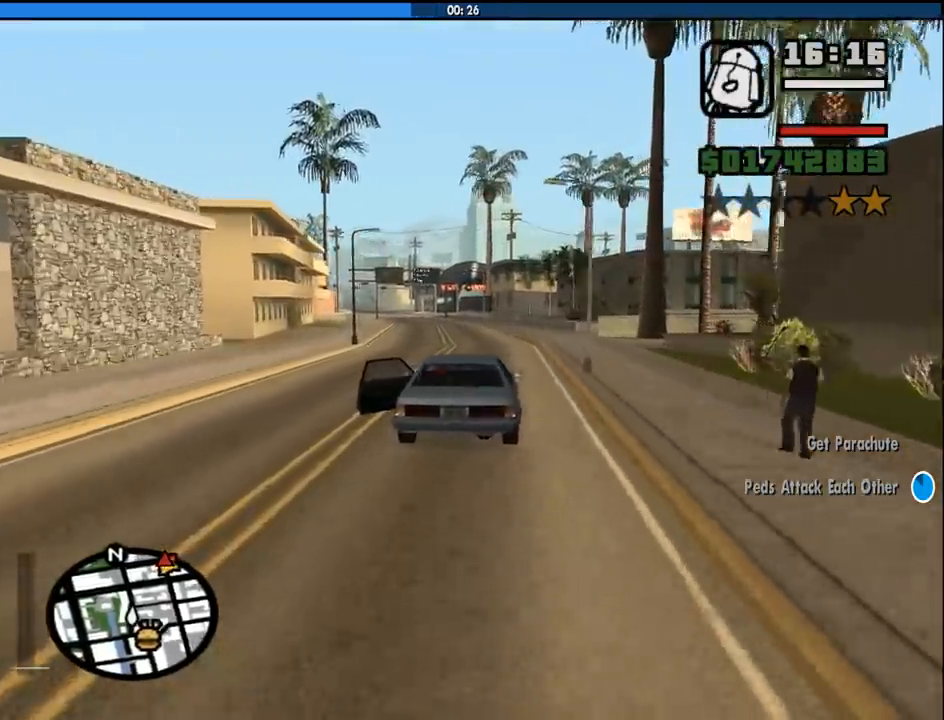
{"keys": ["w"], "mouse": [], "events": [[317, "a", "down"], [417, "a", "up"]]}
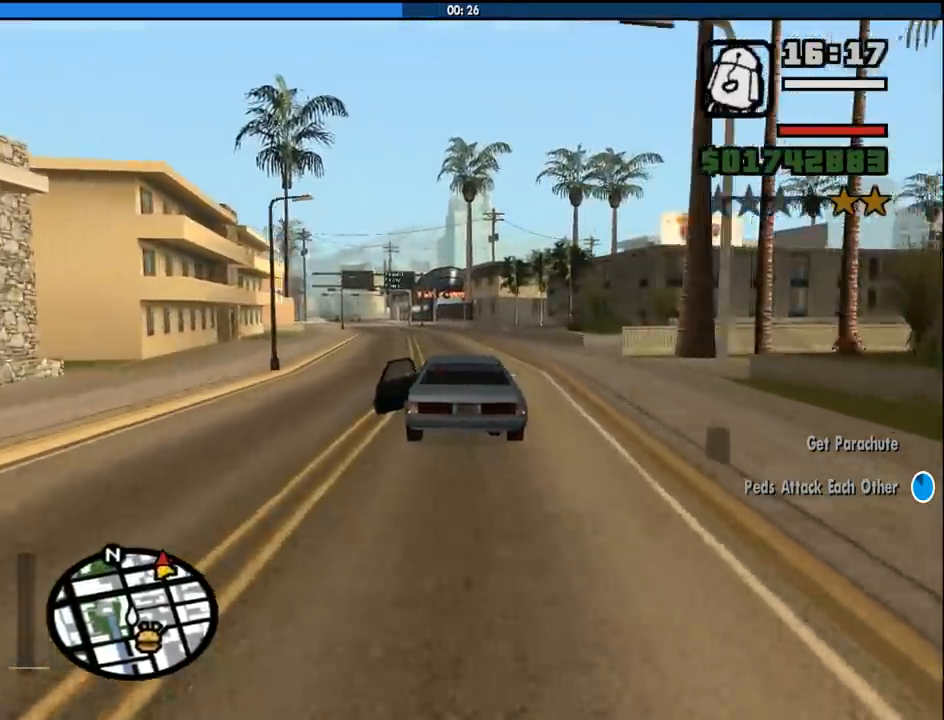
{"keys": ["w"], "mouse": [], "events": [[433, "a", "down"], [467, "a", "up"]]}
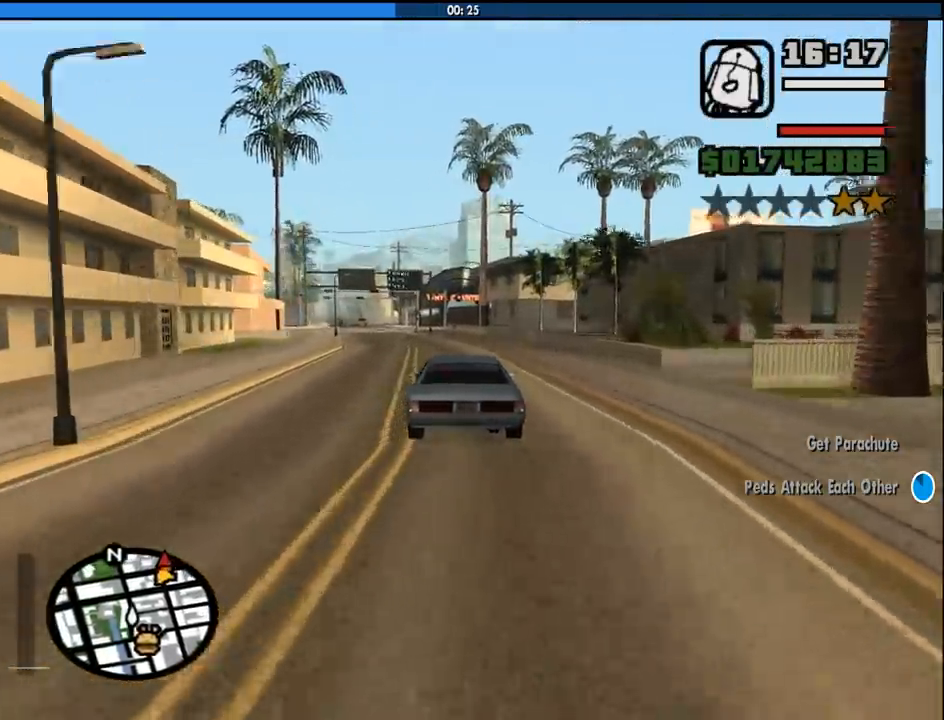
{"keys": ["w"], "mouse": [], "events": [[167, "a", "down"], [250, "a", "up"]]}
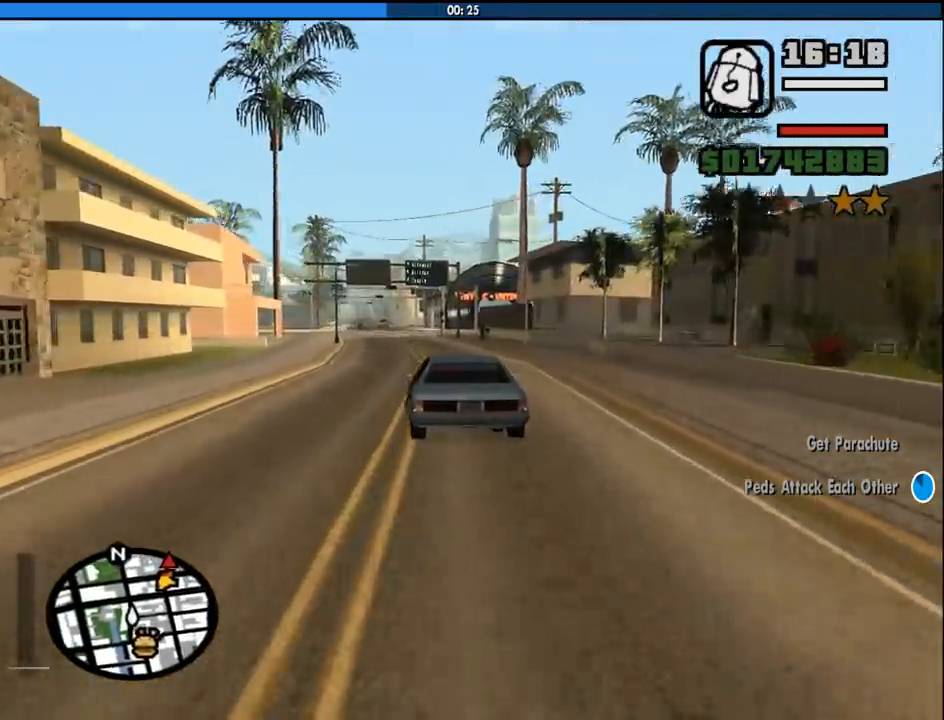
{"keys": ["w"], "mouse": [], "events": [[417, "a", "down"], [500, "a", "up"]]}
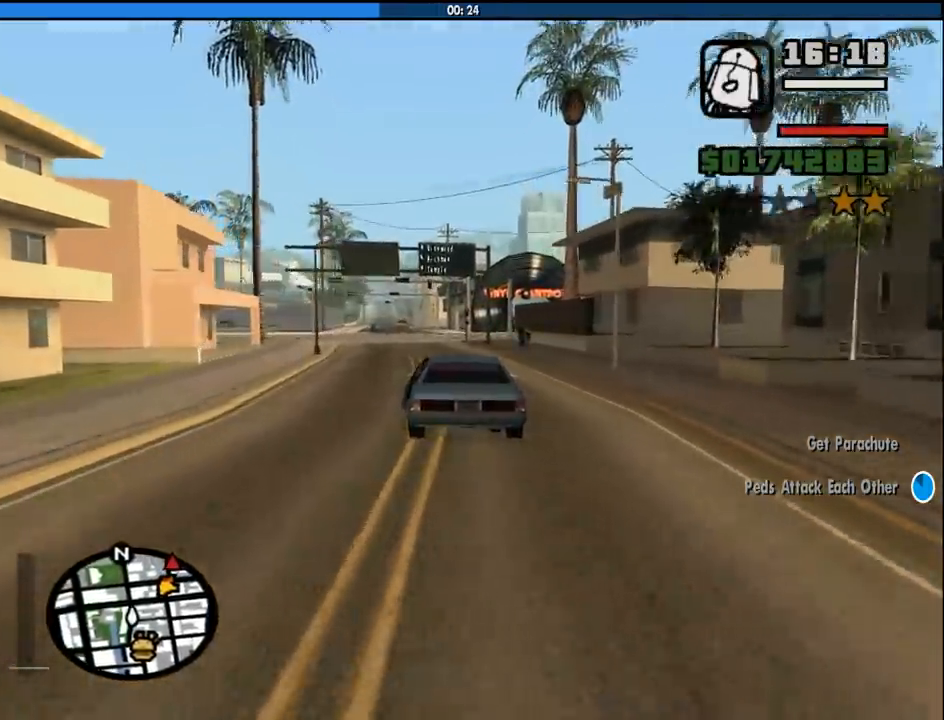
{"keys": ["w"], "mouse": [], "events": []}
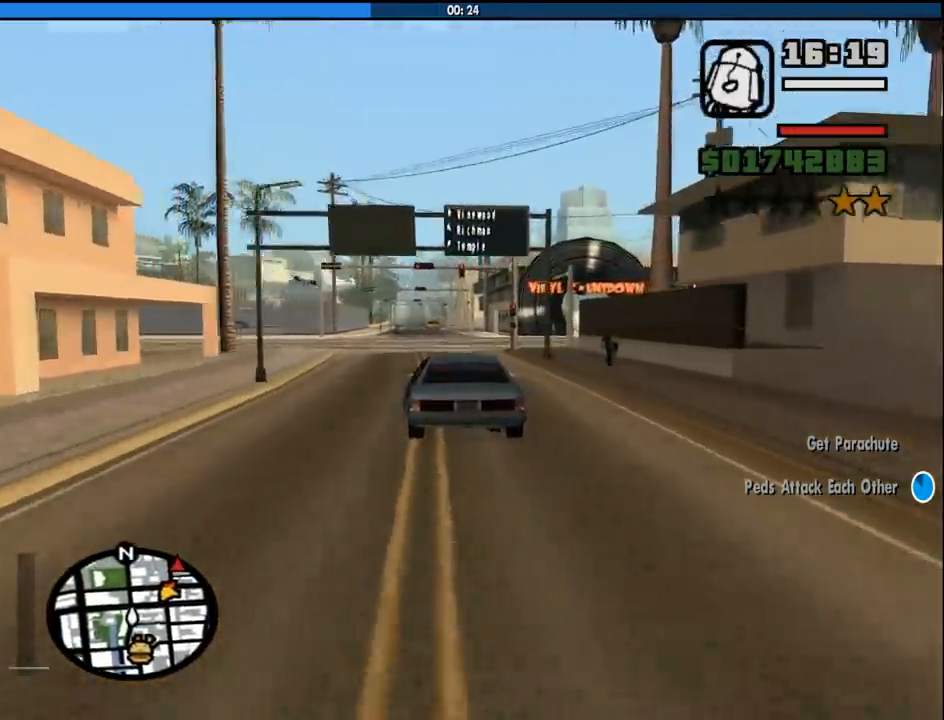
{"keys": ["w"], "mouse": [], "events": [[67, "a", "down"], [217, "a", "up"]]}
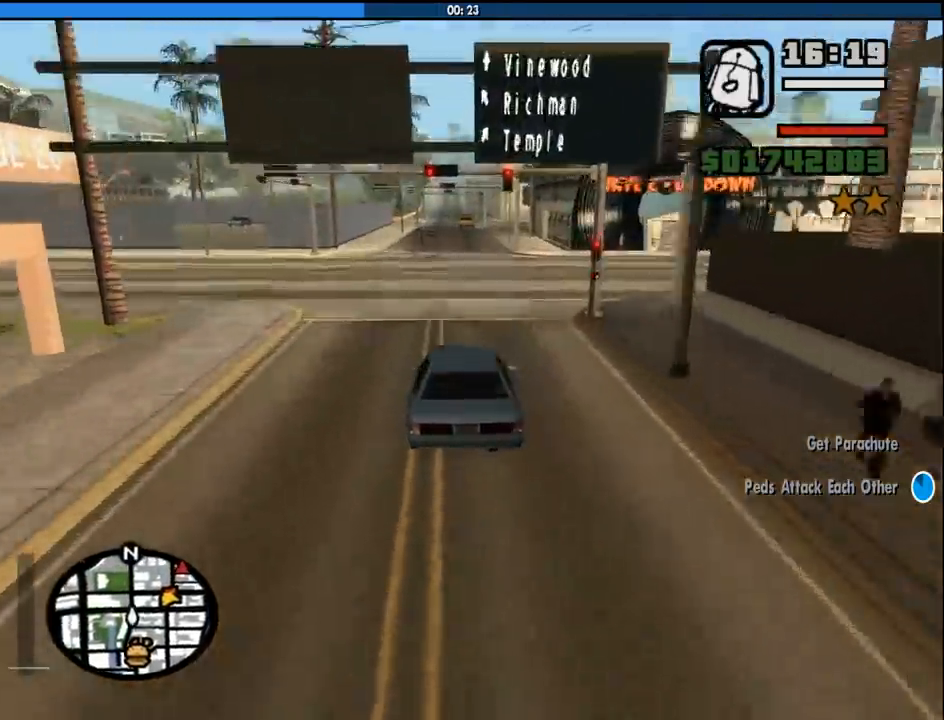
{"keys": ["w"], "mouse": [], "events": []}
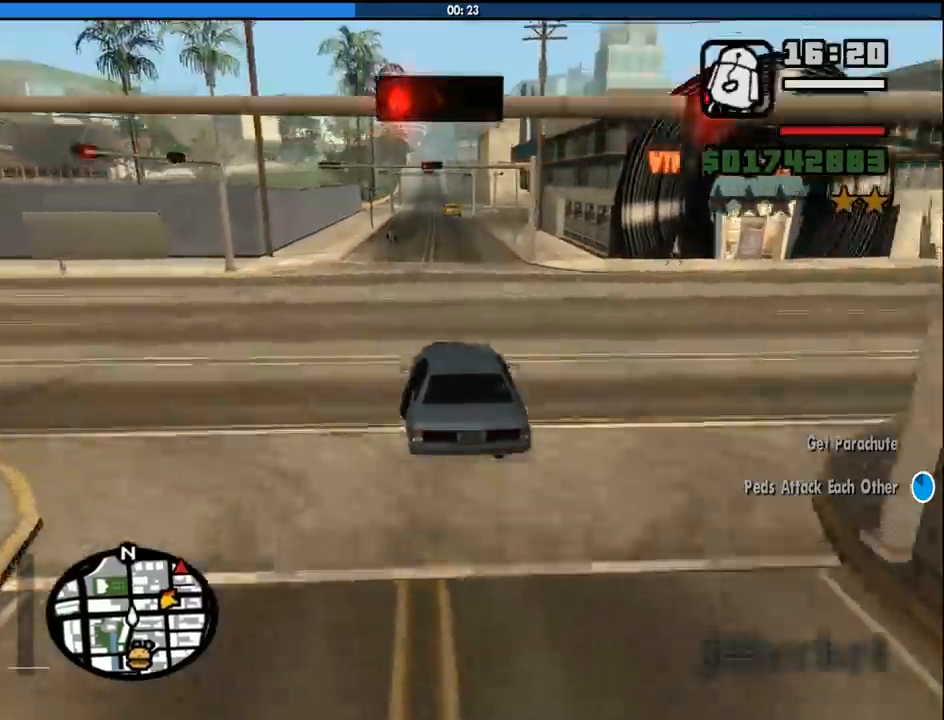
{"keys": ["w"], "mouse": [], "events": []}
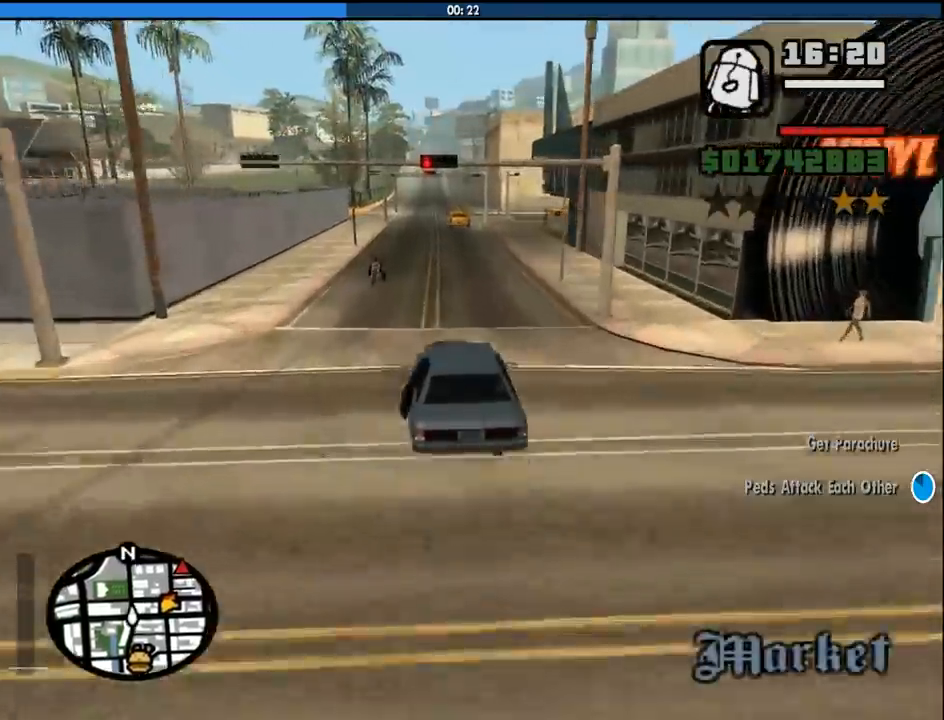
{"keys": ["w"], "mouse": [], "events": []}
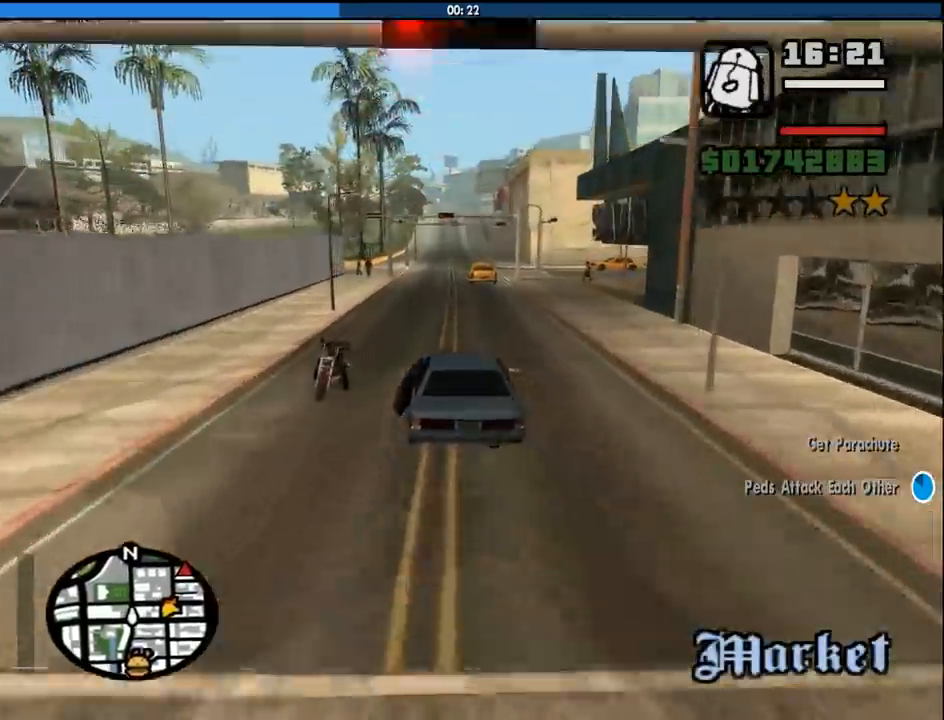
{"keys": ["w"], "mouse": [], "events": [[83, "a", "down"], [133, "a", "up"]]}
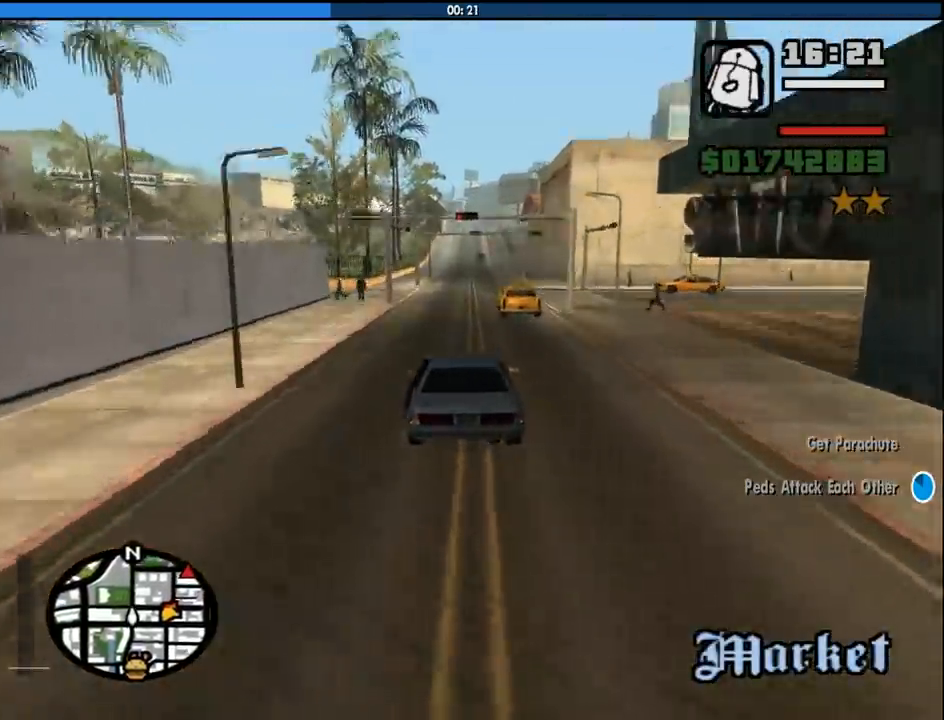
{"keys": ["w"], "mouse": [], "events": [[200, "d", "down"], [233, "d", "up"]]}
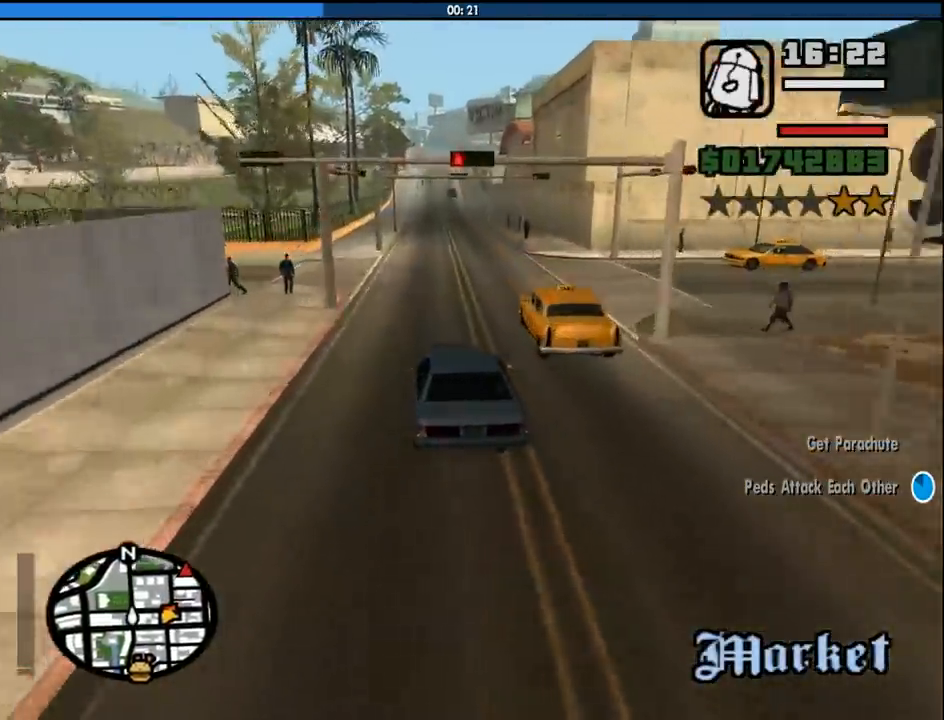
{"keys": ["w"], "mouse": [], "events": [[167, "d", "down"], [217, "d", "up"]]}